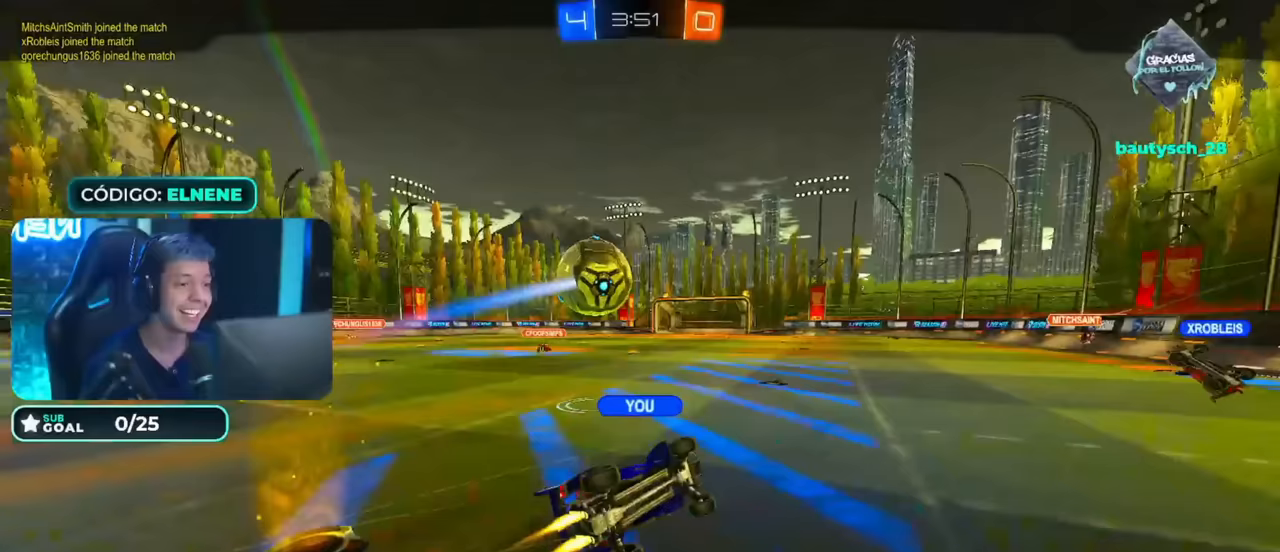
Gameplay with a controller (PlayStation layout); each line is a JSON object with the inputs held at the frame after it. "events" lists button and stick changes between this image and that frame as [ms after this image, input, new state], when the widget could be followed in between.
{"buttons": [], "left_stick": "center", "right_stick": "center", "events": []}
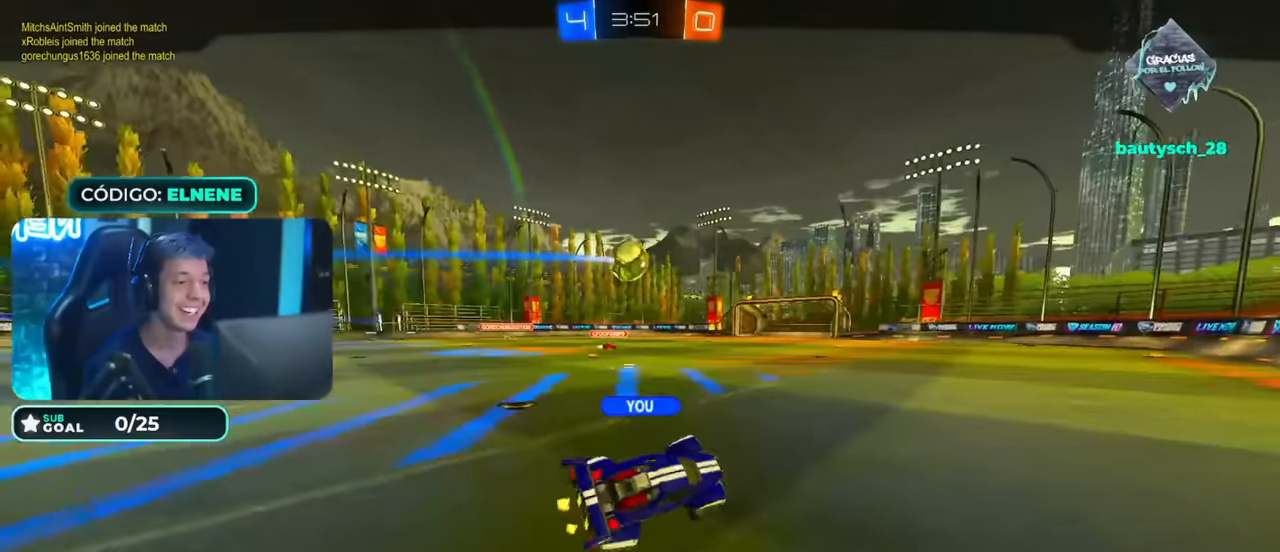
{"buttons": ["L1"], "left_stick": "center", "right_stick": "center", "events": [[450, "L1", "down"]]}
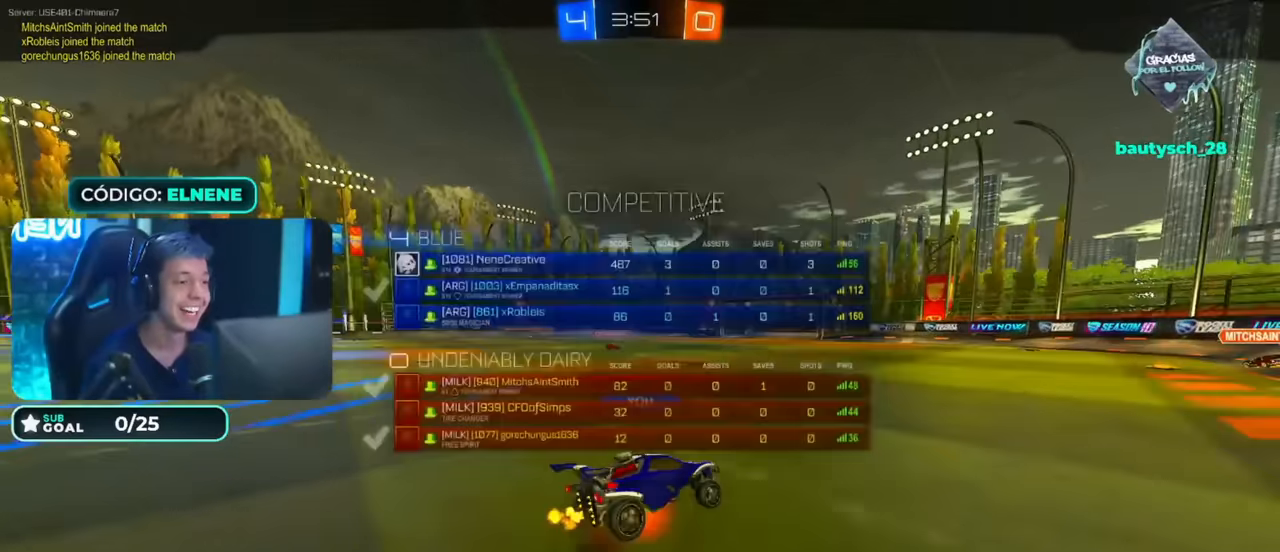
{"buttons": ["L1"], "left_stick": "center", "right_stick": "center", "events": []}
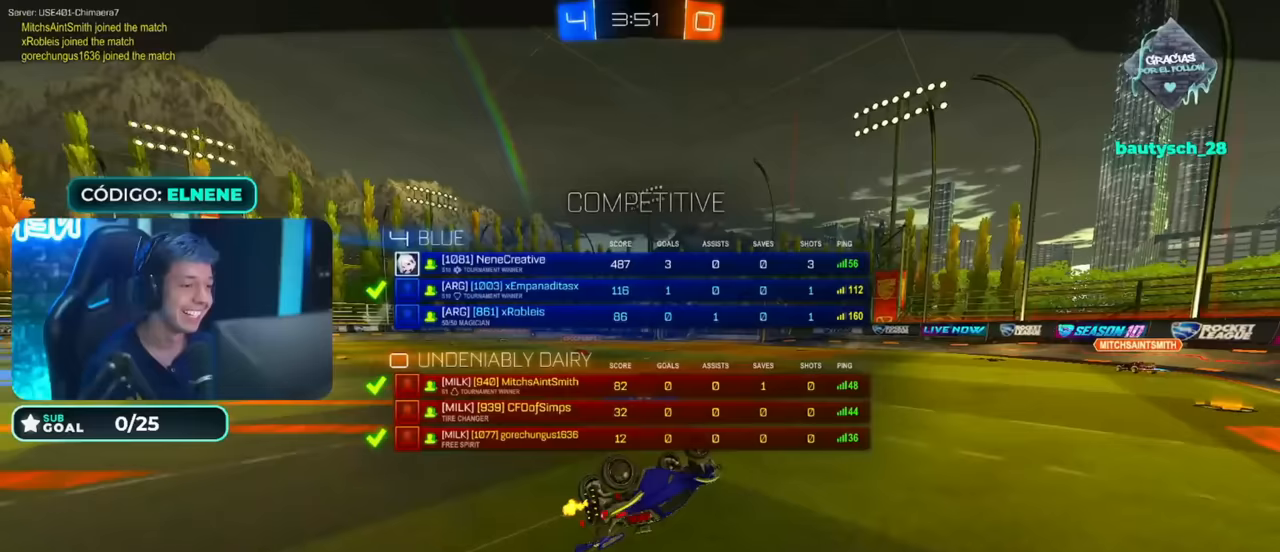
{"buttons": [], "left_stick": "center", "right_stick": "center", "events": [[67, "L1", "up"]]}
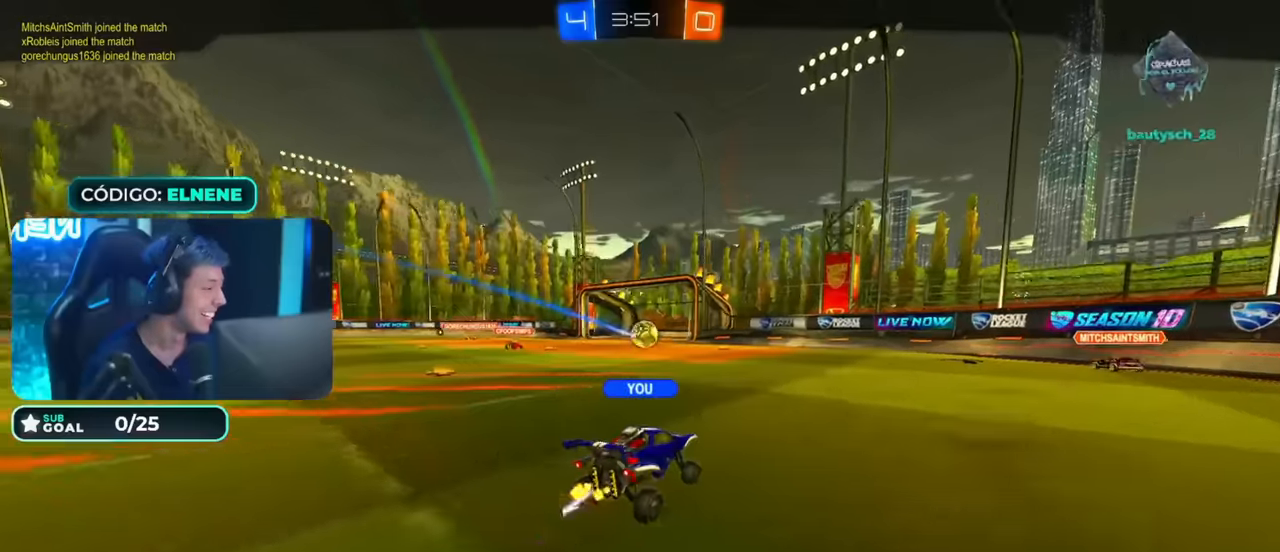
{"buttons": [], "left_stick": "center", "right_stick": "center", "events": []}
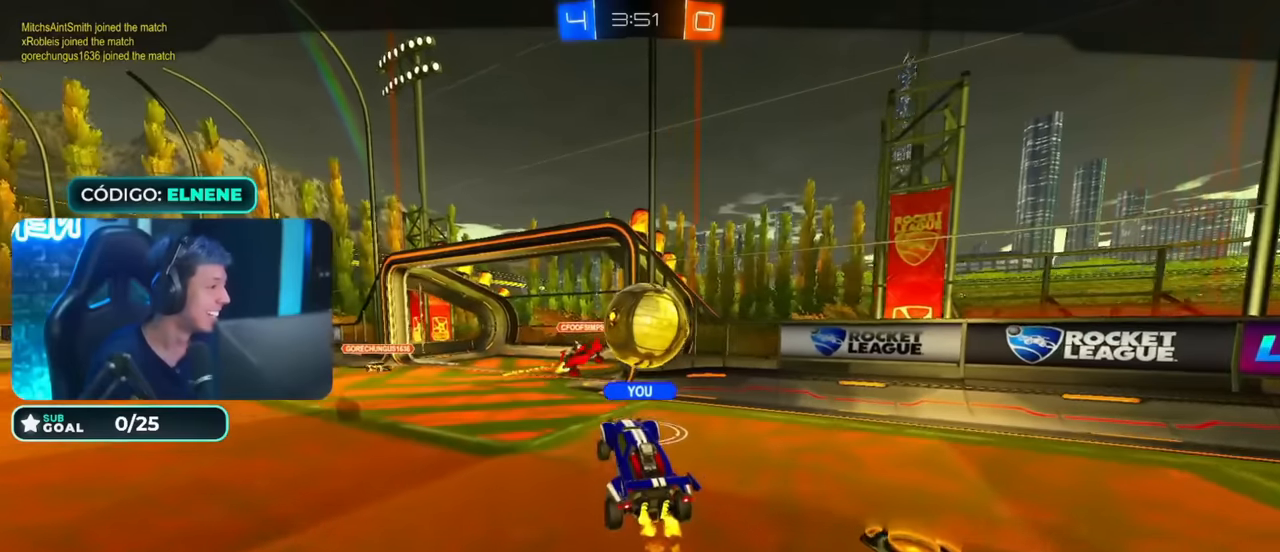
{"buttons": [], "left_stick": "center", "right_stick": "center", "events": []}
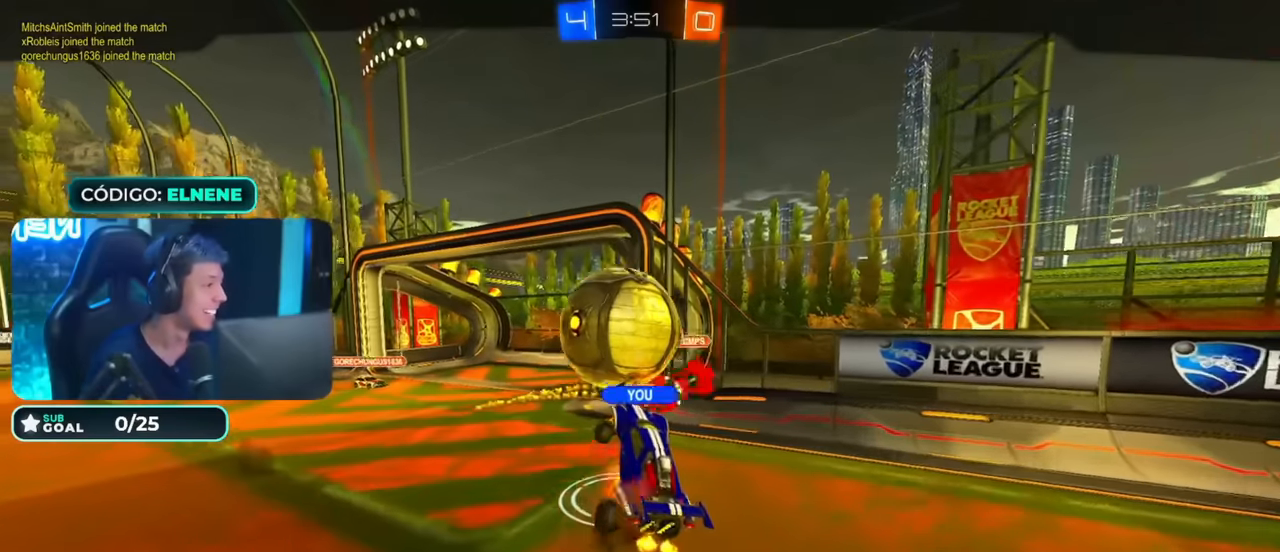
{"buttons": [], "left_stick": "center", "right_stick": "center", "events": []}
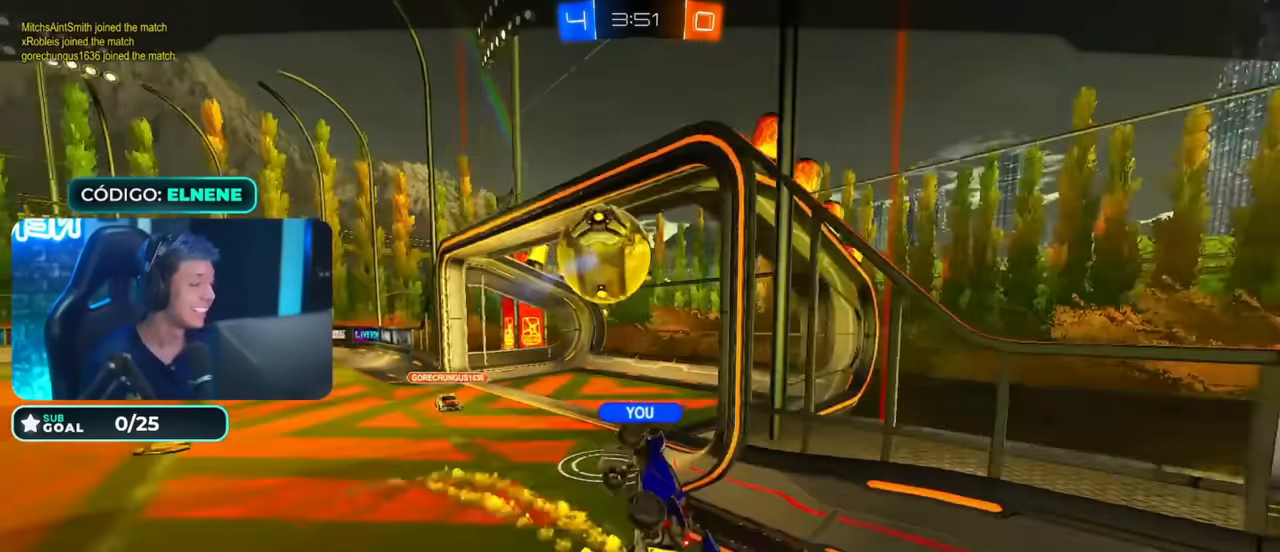
{"buttons": [], "left_stick": "center", "right_stick": "center", "events": []}
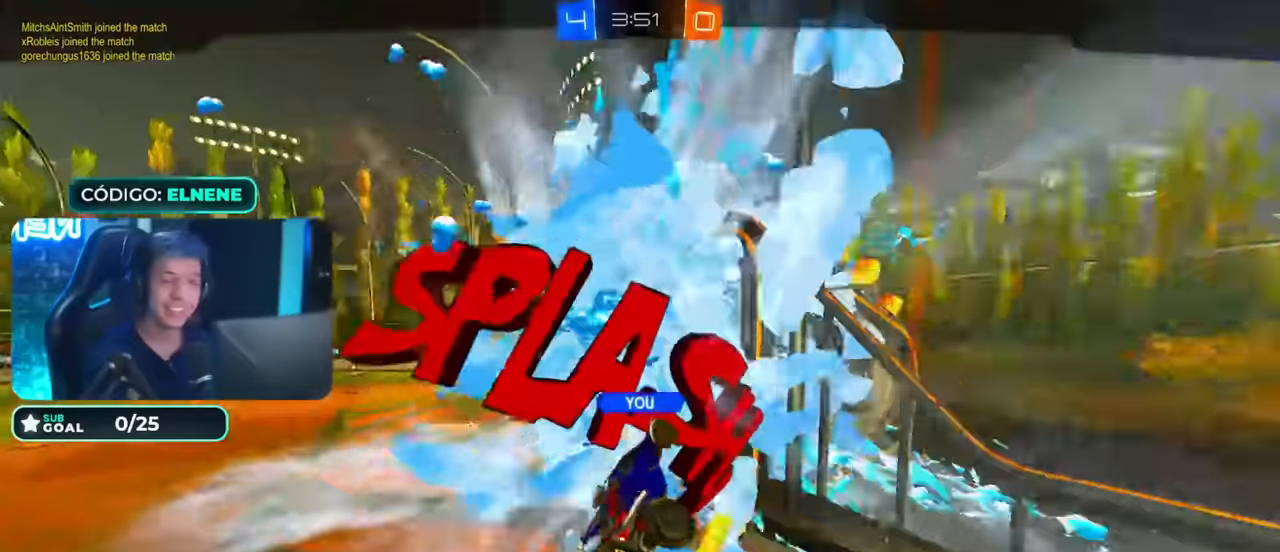
{"buttons": ["R2"], "left_stick": "center", "right_stick": "center", "events": [[367, "R2", "down"], [367, "left_stick", "up-right"], [500, "left_stick", "center"]]}
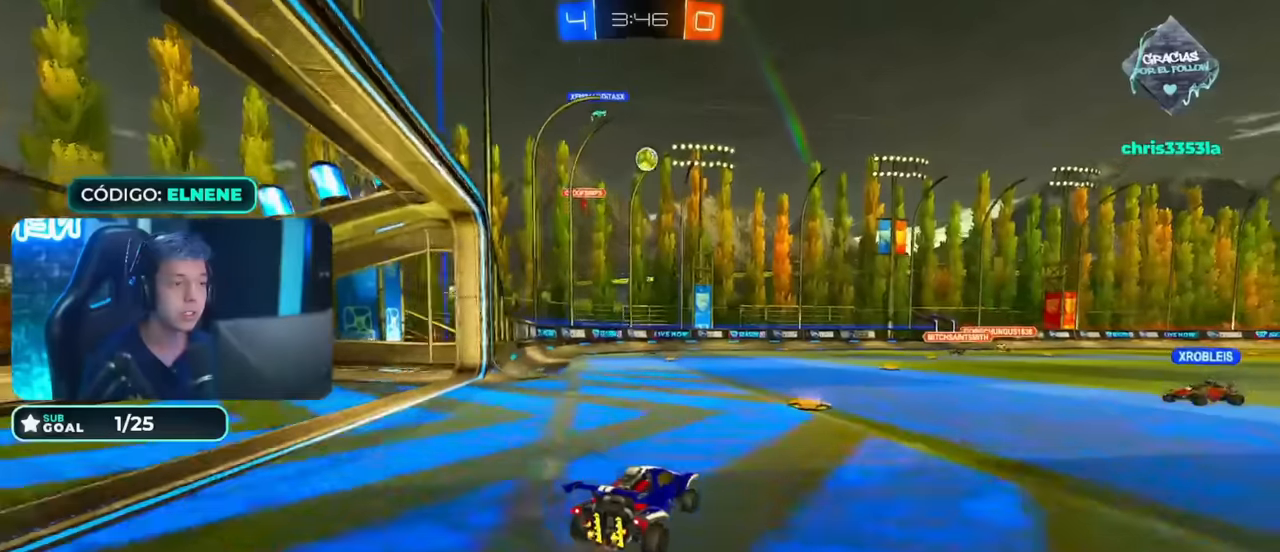
{"buttons": ["R2"], "left_stick": "center", "right_stick": "center", "events": [[183, "left_stick", "right"], [333, "left_stick", "center"]]}
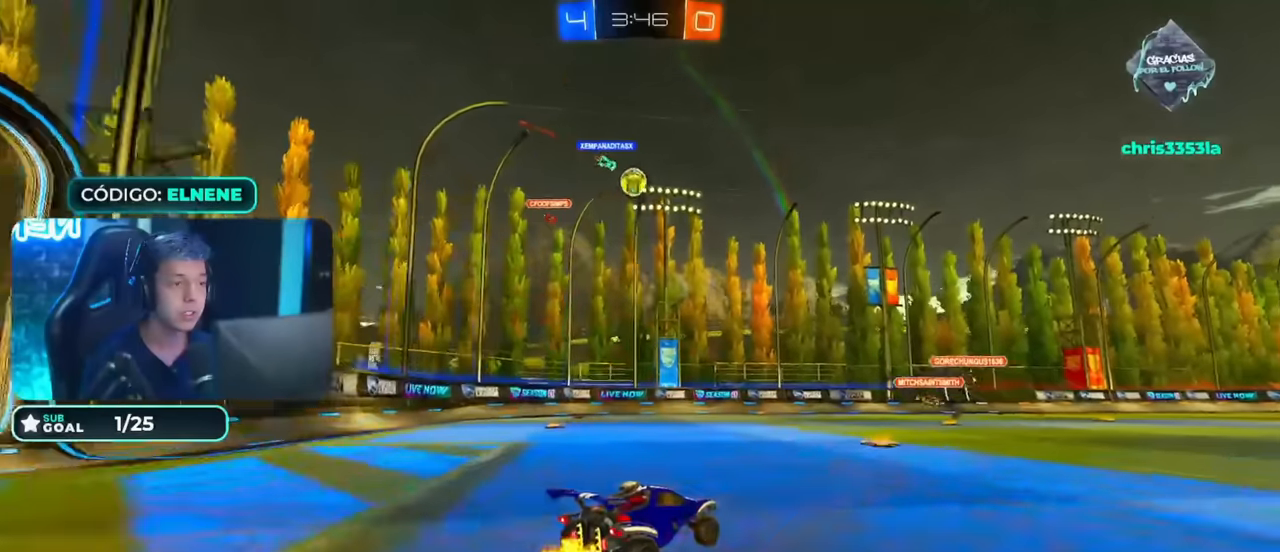
{"buttons": ["R2"], "left_stick": "up-right", "right_stick": "center", "events": [[83, "CIRCLE", "down"], [83, "left_stick", "right"], [200, "left_stick", "center"], [300, "left_stick", "down-left"], [350, "CIRCLE", "up"], [400, "left_stick", "center"], [467, "left_stick", "up-right"]]}
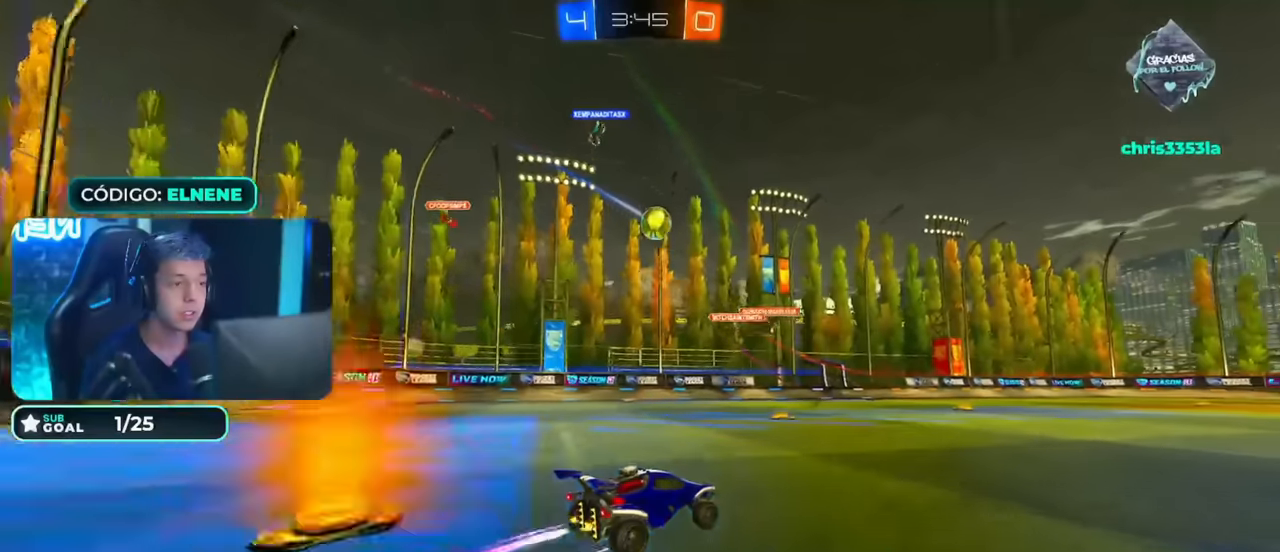
{"buttons": ["R2"], "left_stick": "center", "right_stick": "center", "events": [[83, "left_stick", "center"], [350, "left_stick", "up-right"], [450, "left_stick", "center"]]}
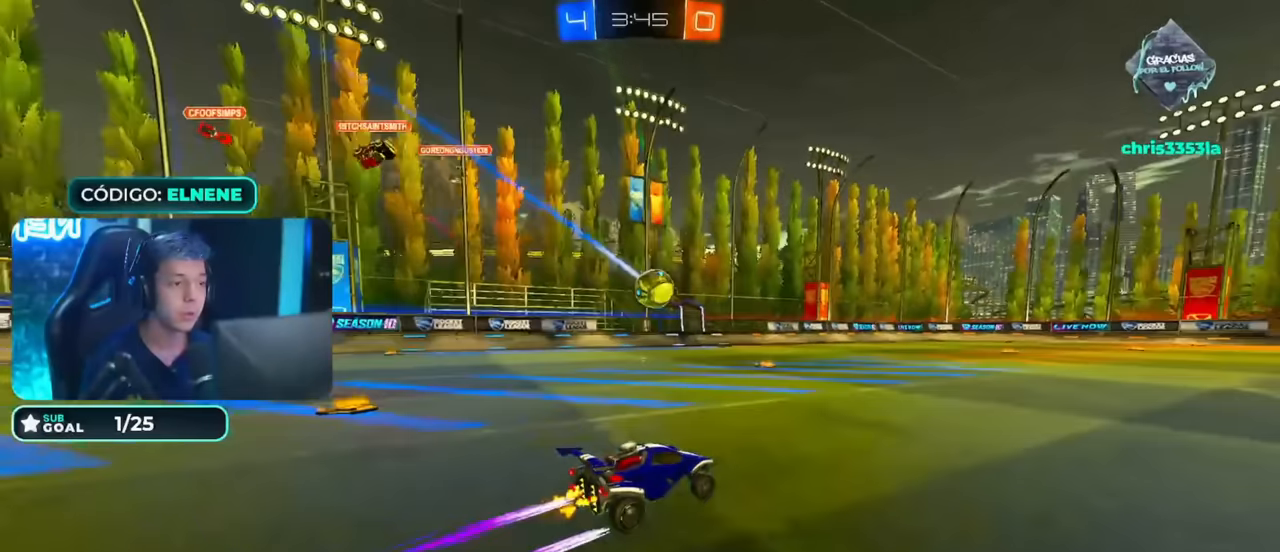
{"buttons": [], "left_stick": "down-left", "right_stick": "center", "events": [[100, "R2", "up"], [100, "left_stick", "down-left"], [150, "CROSS", "down"], [183, "L2", "down"], [300, "L2", "up"], [333, "CROSS", "up"], [333, "left_stick", "center"], [367, "CROSS", "down"], [433, "left_stick", "down-left"], [483, "CROSS", "up"]]}
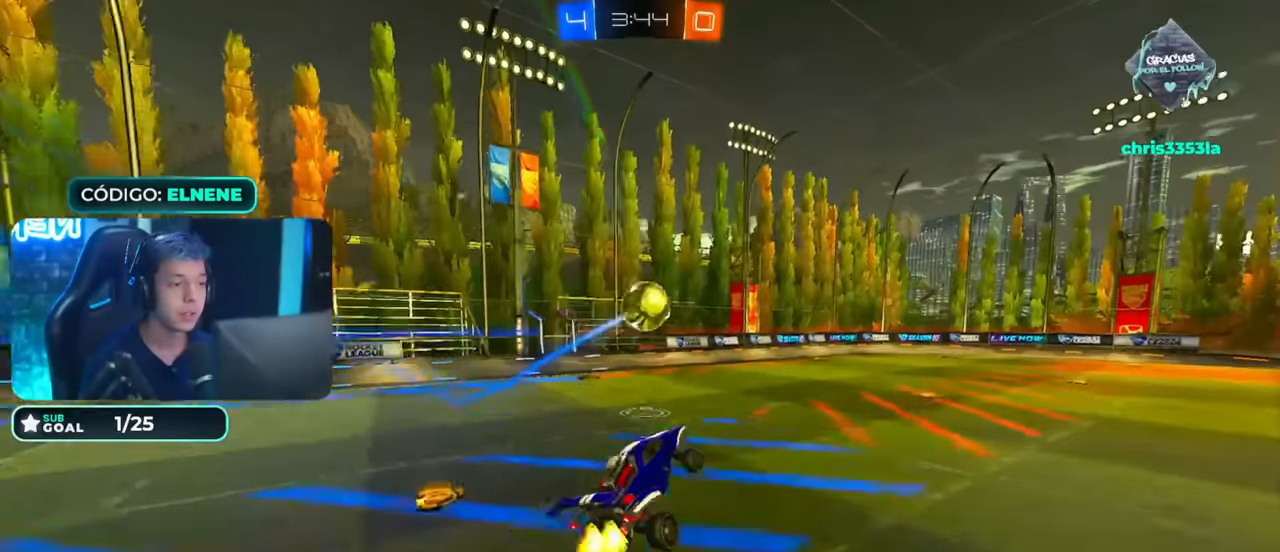
{"buttons": ["L2", "R2"], "left_stick": "right", "right_stick": "center", "events": [[33, "CIRCLE", "down"], [33, "R2", "down"], [50, "L2", "down"], [50, "left_stick", "down-right"], [150, "CIRCLE", "up"], [300, "left_stick", "right"], [333, "CIRCLE", "down"], [450, "CIRCLE", "up"]]}
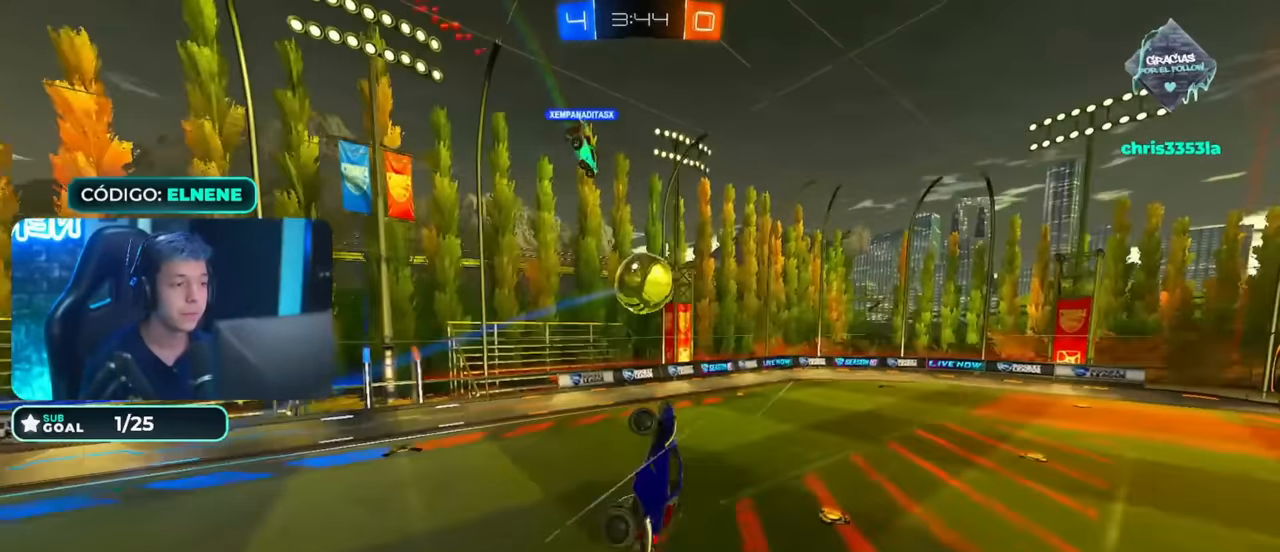
{"buttons": [], "left_stick": "right", "right_stick": "center", "events": [[83, "CIRCLE", "down"], [183, "CIRCLE", "up"], [250, "R2", "up"], [500, "L2", "up"]]}
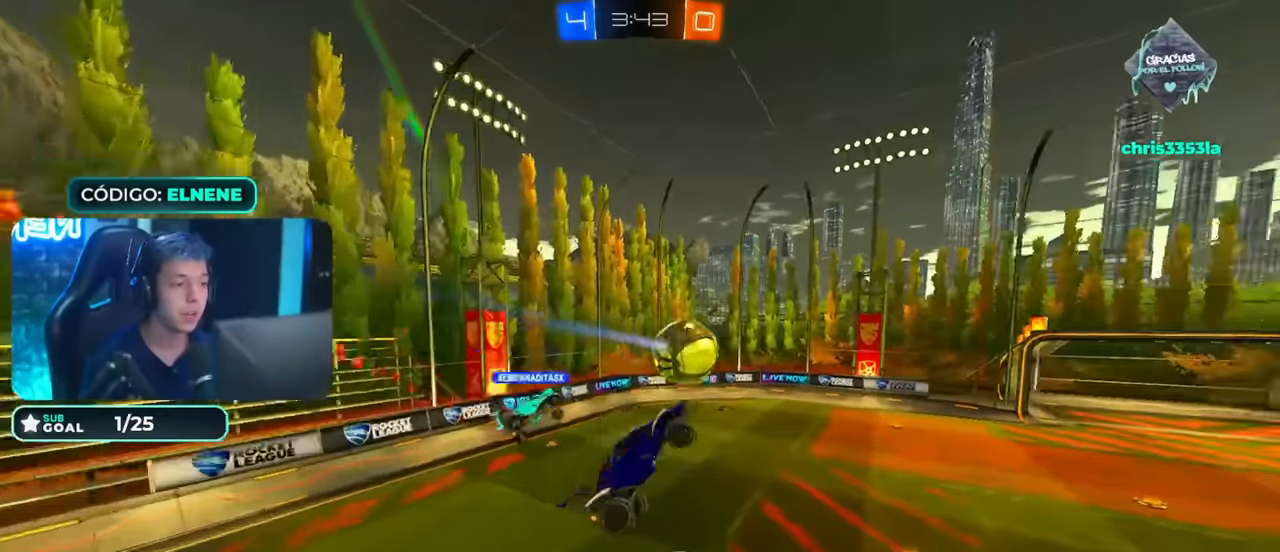
{"buttons": ["R2"], "left_stick": "down-right", "right_stick": "center", "events": [[50, "left_stick", "down-right"], [83, "CIRCLE", "down"], [83, "R2", "down"], [200, "L2", "down"], [433, "L2", "up"], [450, "CIRCLE", "up"]]}
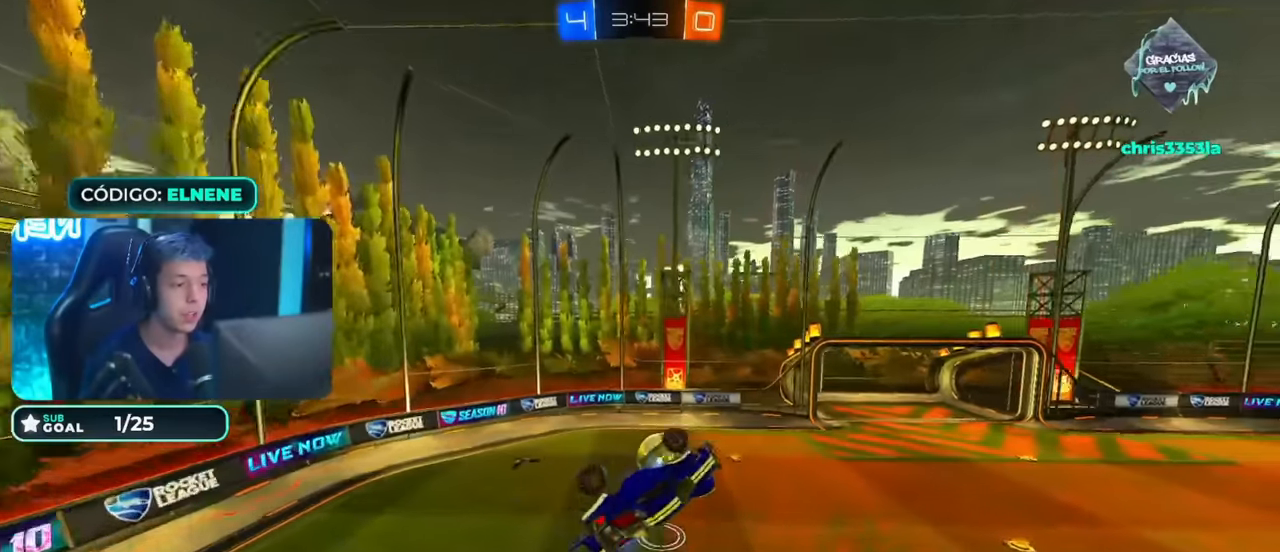
{"buttons": ["CIRCLE", "L2", "R2"], "left_stick": "down-right", "right_stick": "center", "events": [[100, "CIRCLE", "down"], [100, "L2", "down"], [133, "left_stick", "right"], [350, "L2", "up"], [383, "left_stick", "down-right"], [500, "L2", "down"]]}
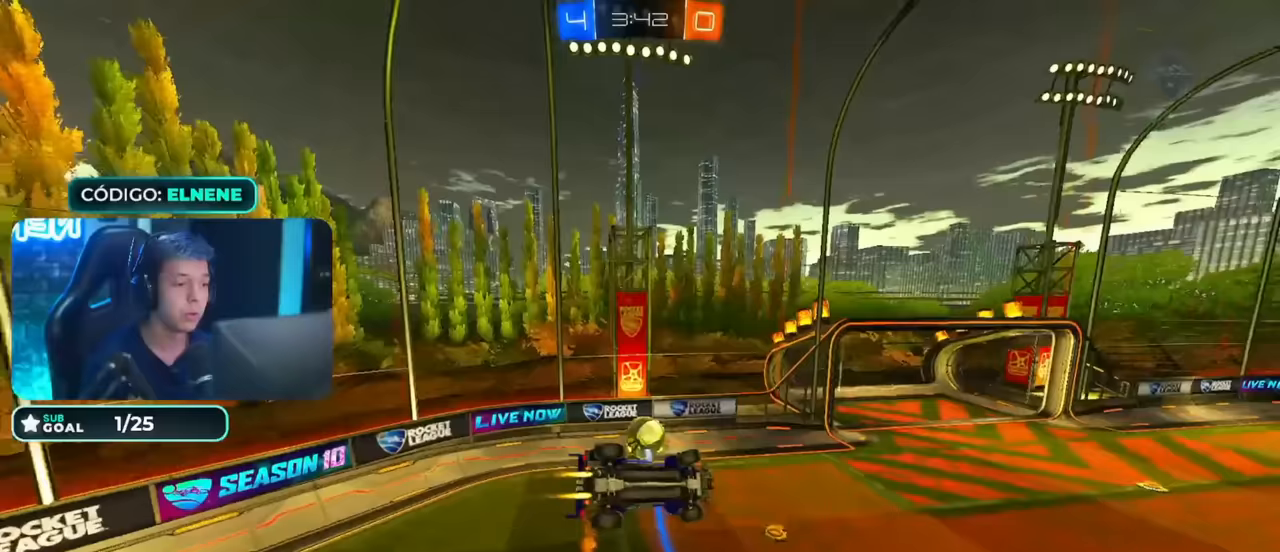
{"buttons": ["CIRCLE", "R2"], "left_stick": "up-right", "right_stick": "center", "events": [[100, "CIRCLE", "up"], [150, "left_stick", "up-right"], [183, "CIRCLE", "down"], [400, "L2", "up"]]}
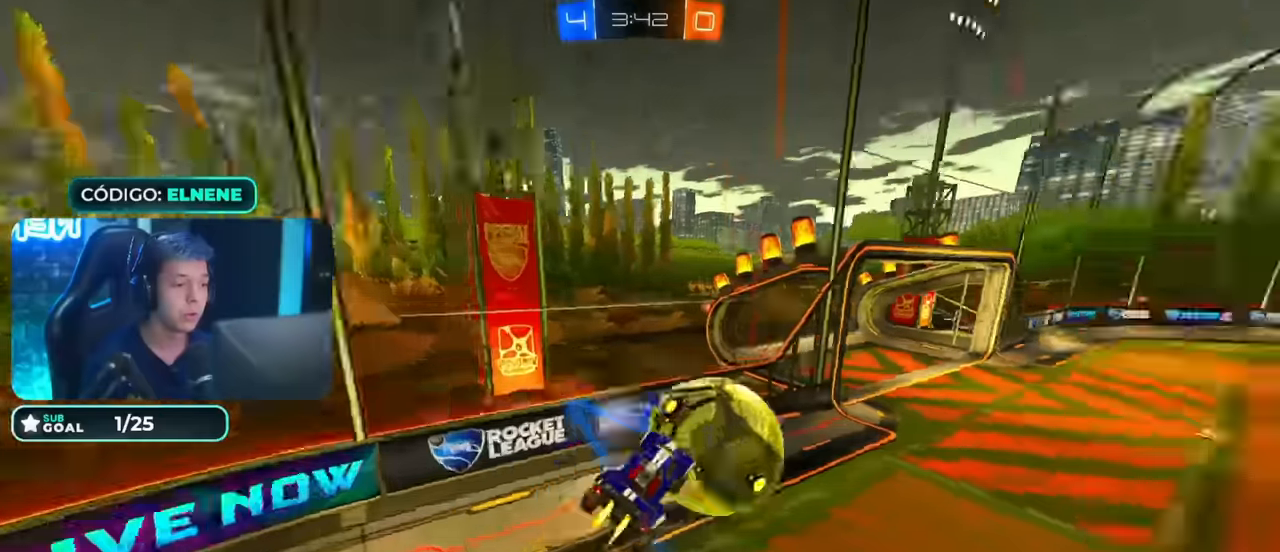
{"buttons": ["CROSS", "CIRCLE", "R2"], "left_stick": "down-left", "right_stick": "center"}